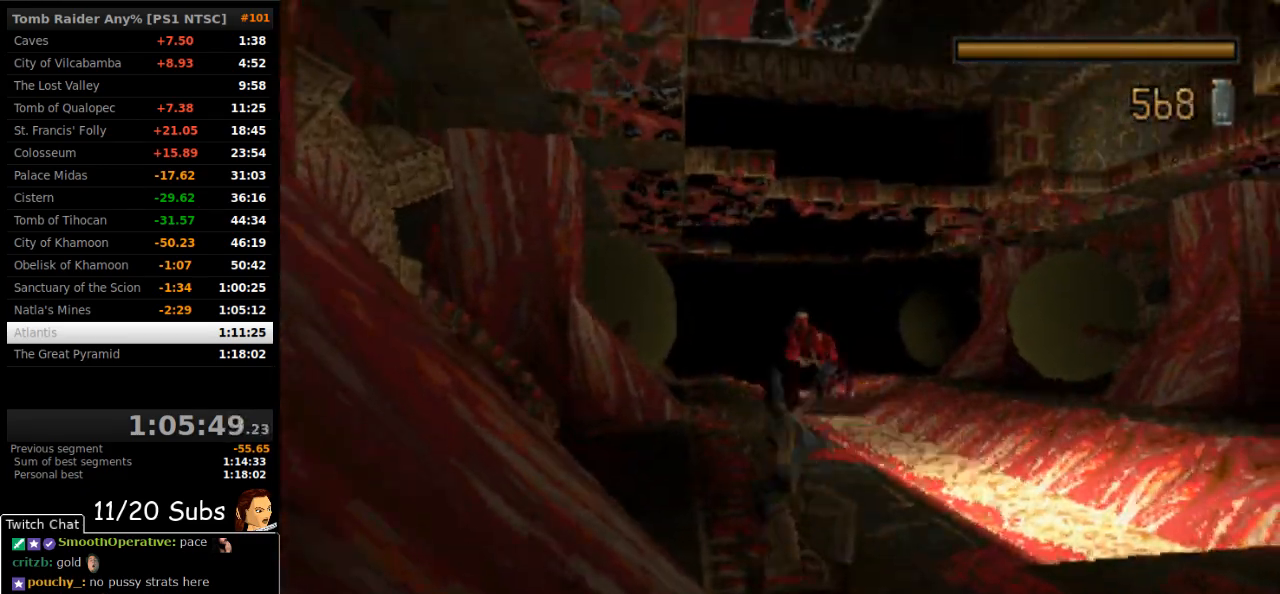
Gameplay with a controller (PlayStation layout); each line is a JSON object with the inputs held at the frame after it (dt_ms = milliseconds from this image to that frame). "events" lists button and stick changes between this image and that frame as [ms after this image, input, new state], when the widget could be followed in between. Not read: L3 R3 left_stick.
{"dt_ms": 500, "buttons": ["CROSS", "DPAD_UP"], "right_stick": "center", "events": [[83, "CIRCLE", "up"], [417, "DPAD_UP", "down"]]}
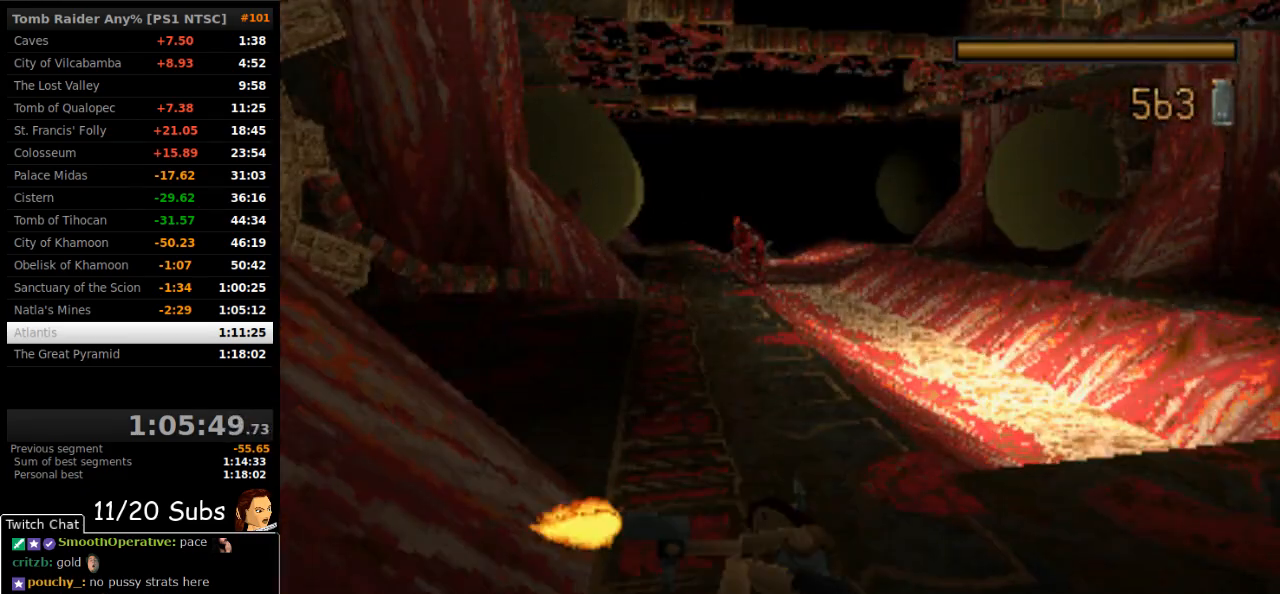
{"dt_ms": 500, "buttons": ["CROSS", "DPAD_UP"], "right_stick": "center", "events": []}
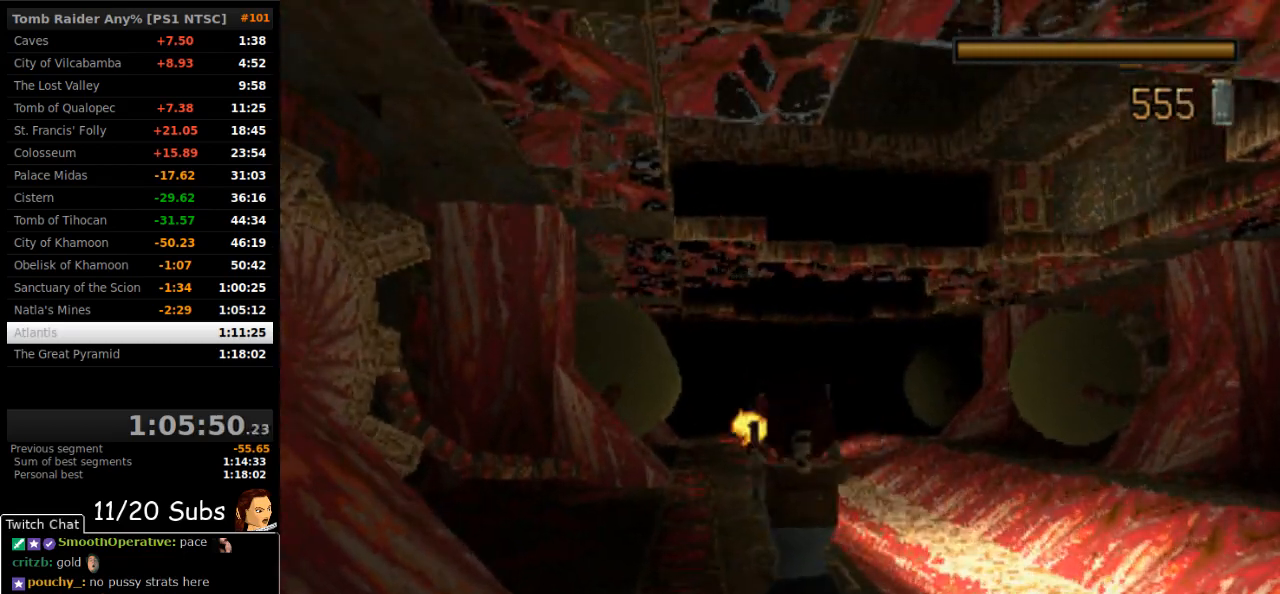
{"dt_ms": 500, "buttons": ["CROSS", "SQUARE", "DPAD_UP", "DPAD_RIGHT"], "right_stick": "center", "events": [[383, "DPAD_RIGHT", "down"], [483, "SQUARE", "down"]]}
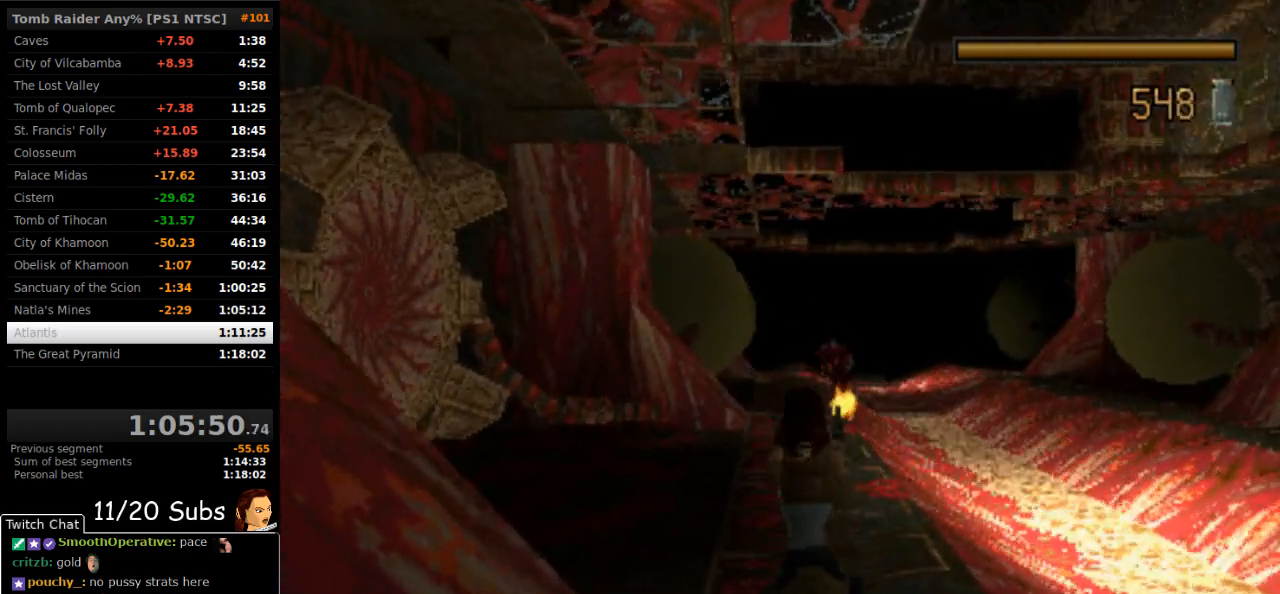
{"dt_ms": 500, "buttons": ["CROSS", "SQUARE", "DPAD_UP", "DPAD_RIGHT"], "right_stick": "center", "events": [[67, "DPAD_RIGHT", "up"], [317, "DPAD_RIGHT", "down"]]}
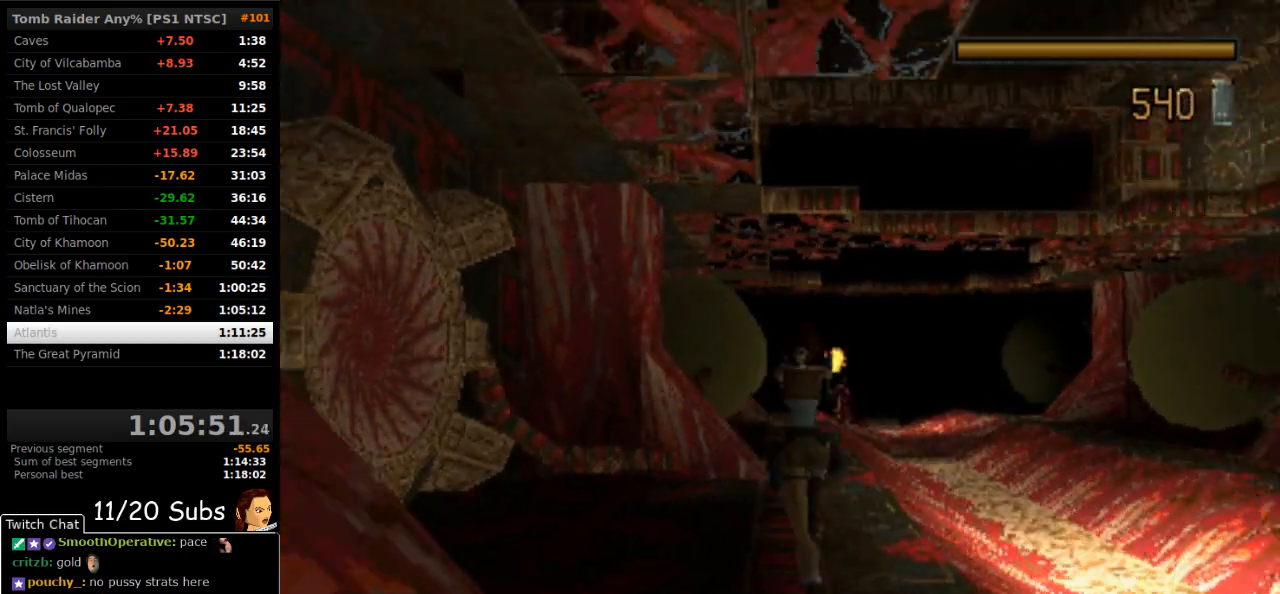
{"dt_ms": 500, "buttons": ["CROSS", "DPAD_UP"], "right_stick": "center", "events": [[50, "SQUARE", "up"], [100, "DPAD_RIGHT", "up"]]}
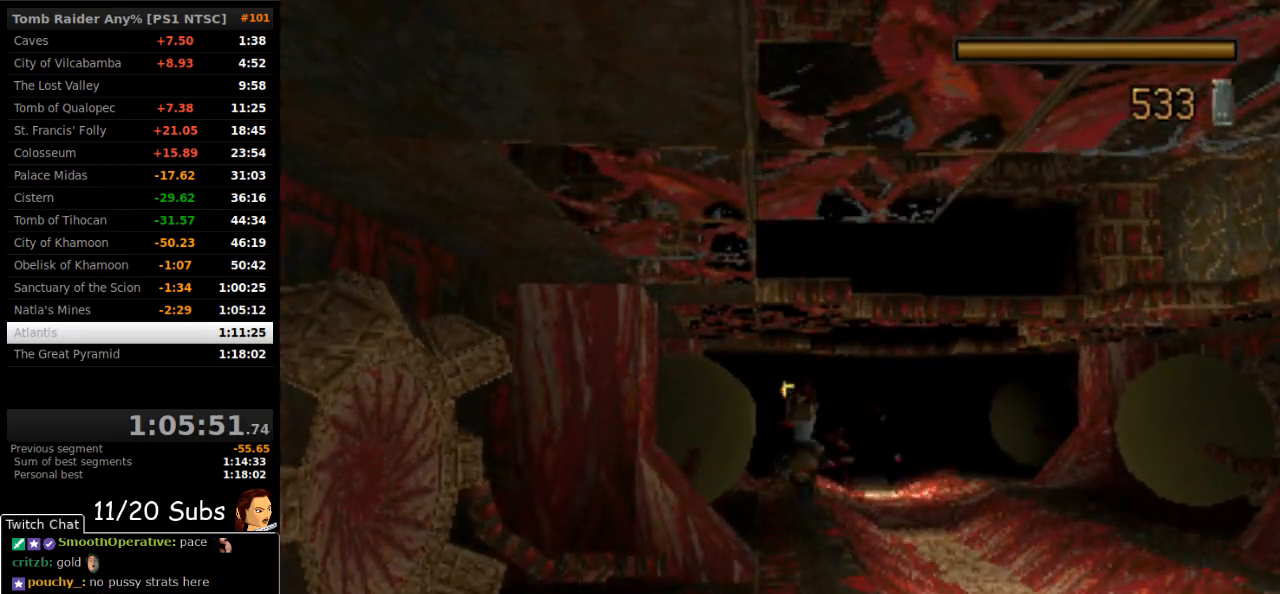
{"dt_ms": 500, "buttons": ["SQUARE", "DPAD_UP", "DPAD_RIGHT"], "right_stick": "center", "events": [[183, "SQUARE", "down"], [200, "CROSS", "up"], [450, "DPAD_RIGHT", "down"]]}
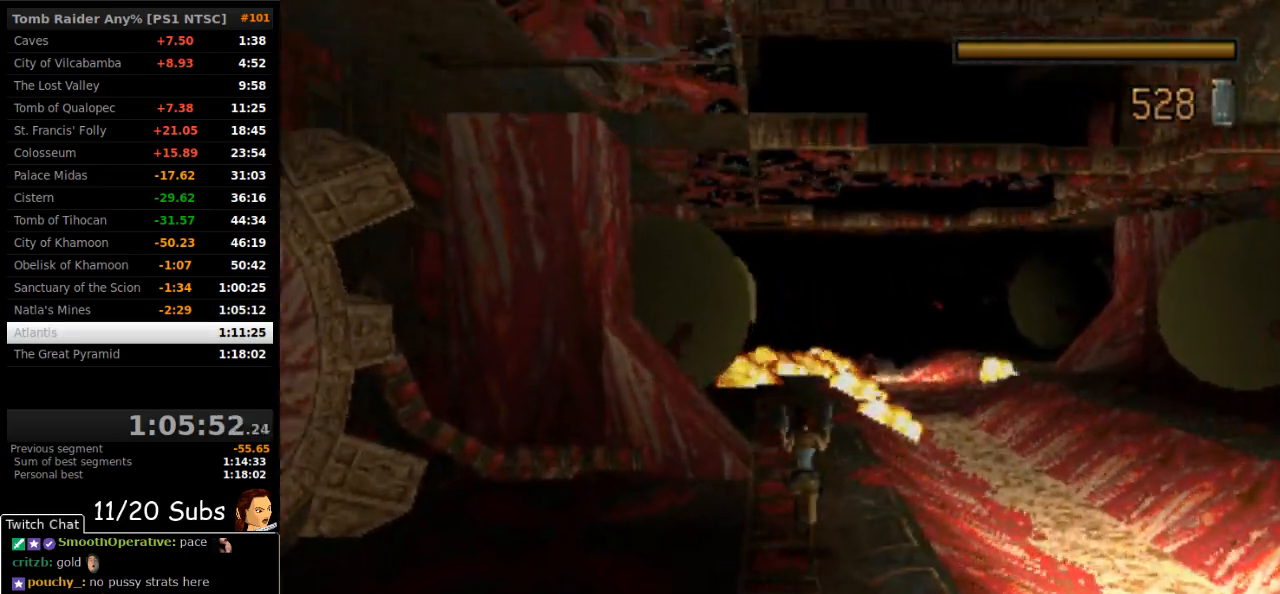
{"dt_ms": 500, "buttons": ["SQUARE", "DPAD_UP"], "right_stick": "center", "events": [[83, "DPAD_RIGHT", "up"], [367, "DPAD_RIGHT", "down"], [483, "DPAD_RIGHT", "up"]]}
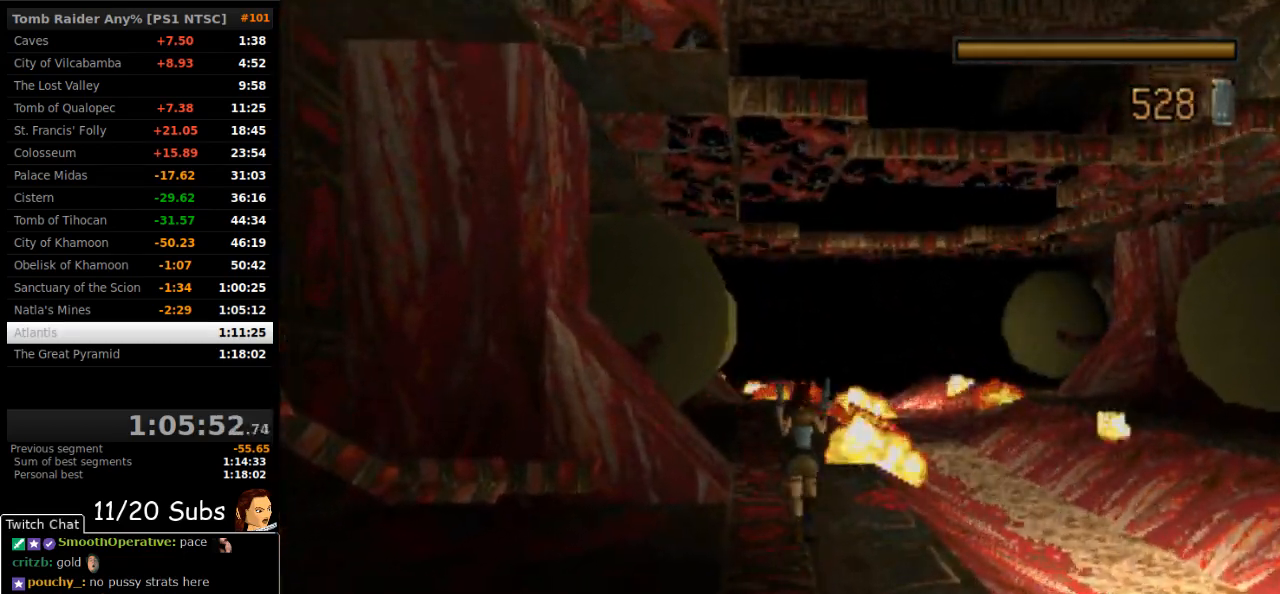
{"dt_ms": 500, "buttons": ["DPAD_UP"], "right_stick": "center", "events": [[233, "SQUARE", "up"]]}
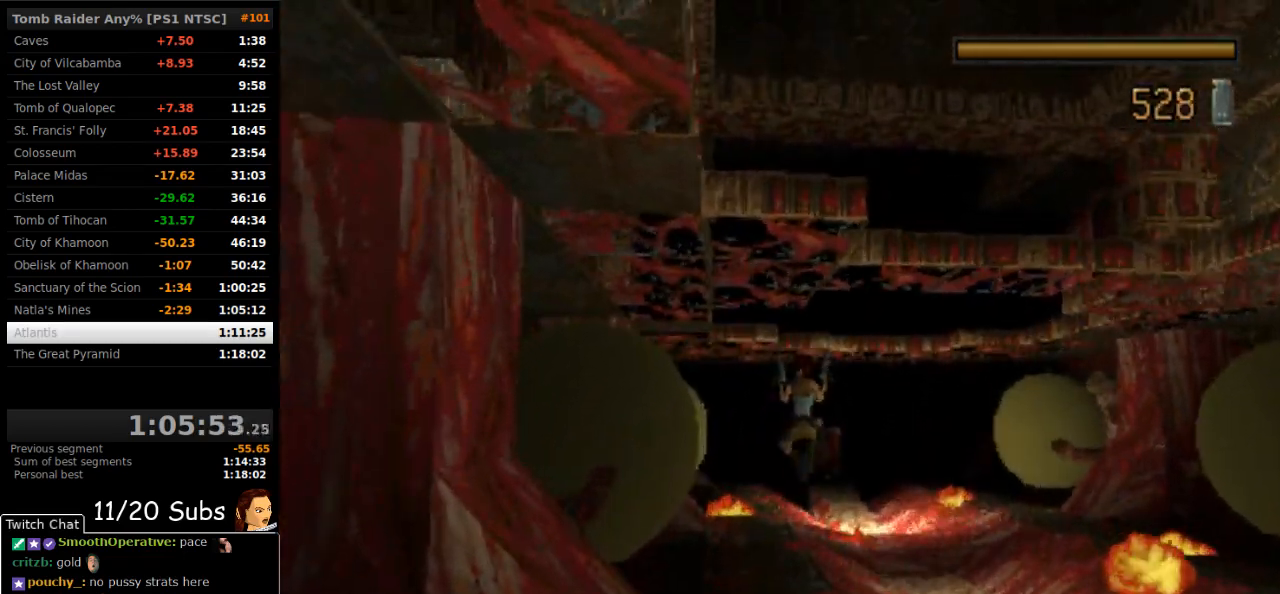
{"dt_ms": 500, "buttons": ["DPAD_UP", "DPAD_LEFT"], "right_stick": "center", "events": [[100, "DPAD_LEFT", "down"]]}
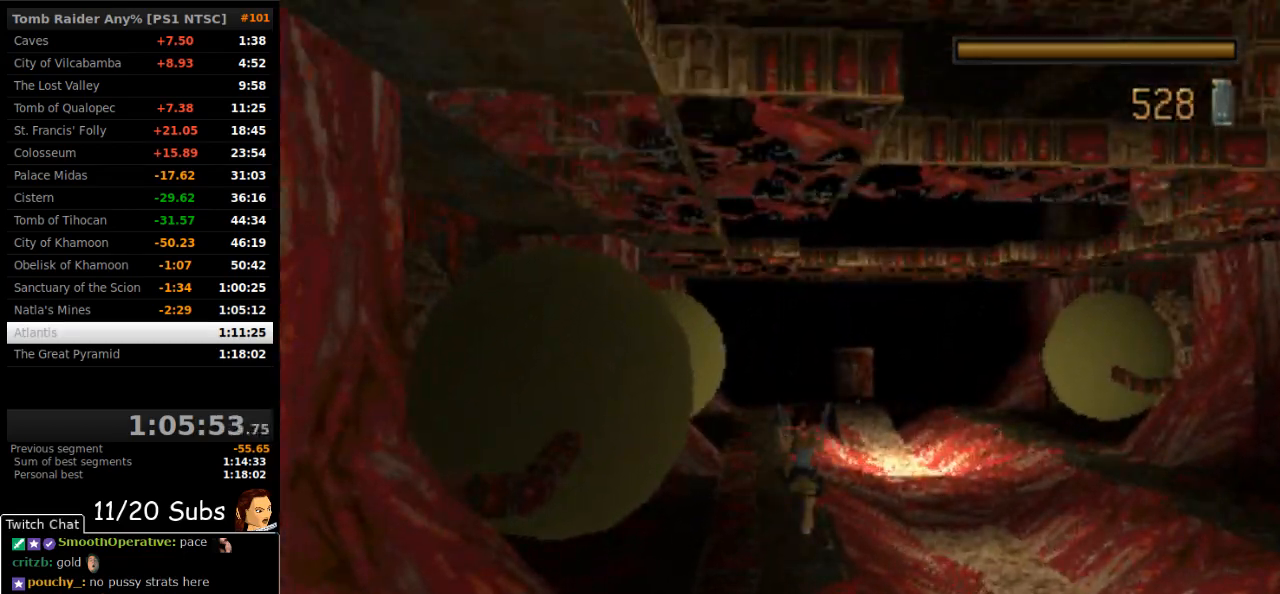
{"dt_ms": 500, "buttons": ["SQUARE", "DPAD_UP"], "right_stick": "center", "events": [[50, "DPAD_LEFT", "up"], [83, "SQUARE", "down"]]}
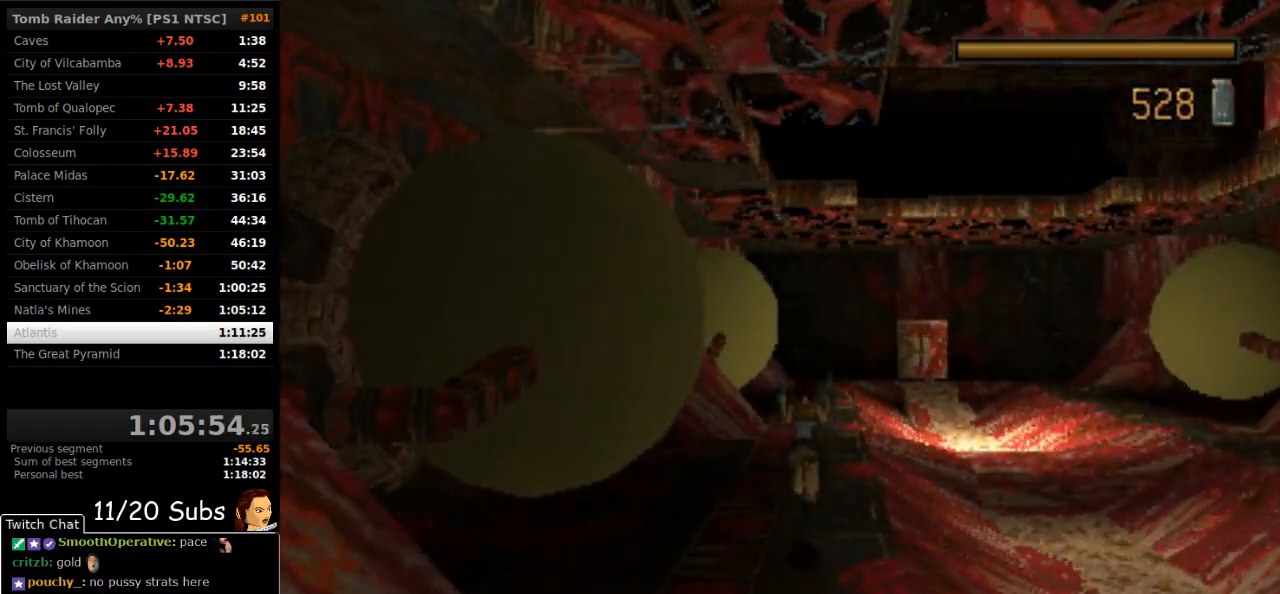
{"dt_ms": 500, "buttons": ["DPAD_UP"], "right_stick": "center", "events": [[233, "SQUARE", "up"], [333, "L2", "down"], [500, "L2", "up"]]}
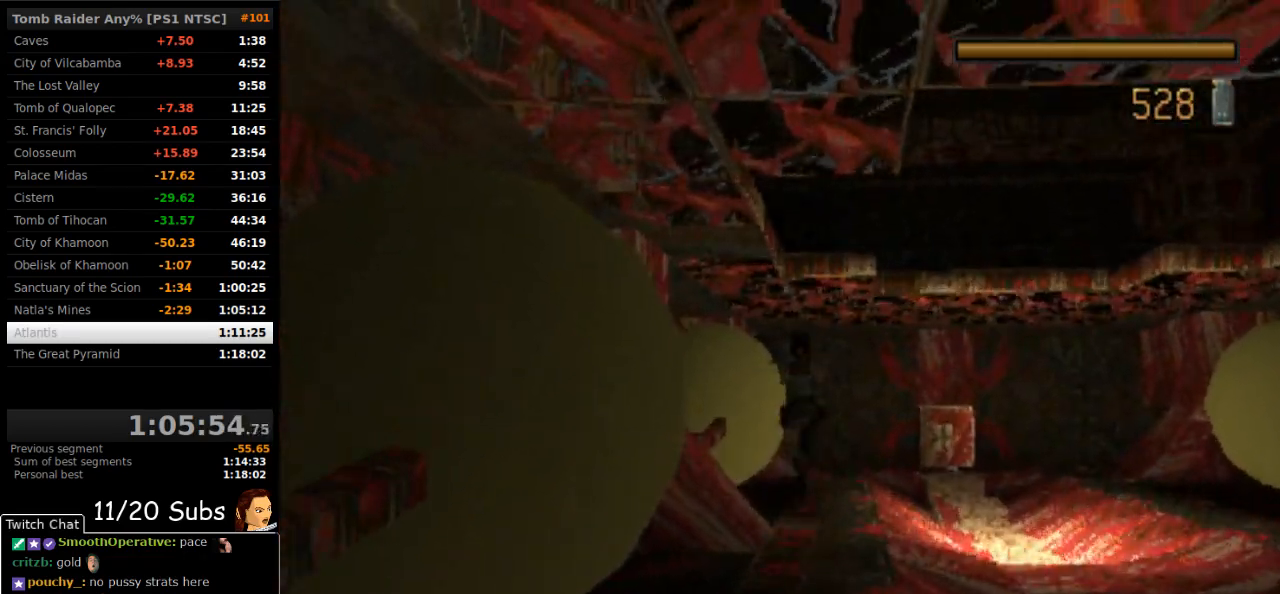
{"dt_ms": 500, "buttons": ["CROSS", "DPAD_UP"], "right_stick": "center", "events": [[33, "DPAD_LEFT", "down"], [167, "DPAD_LEFT", "up"], [450, "CROSS", "down"]]}
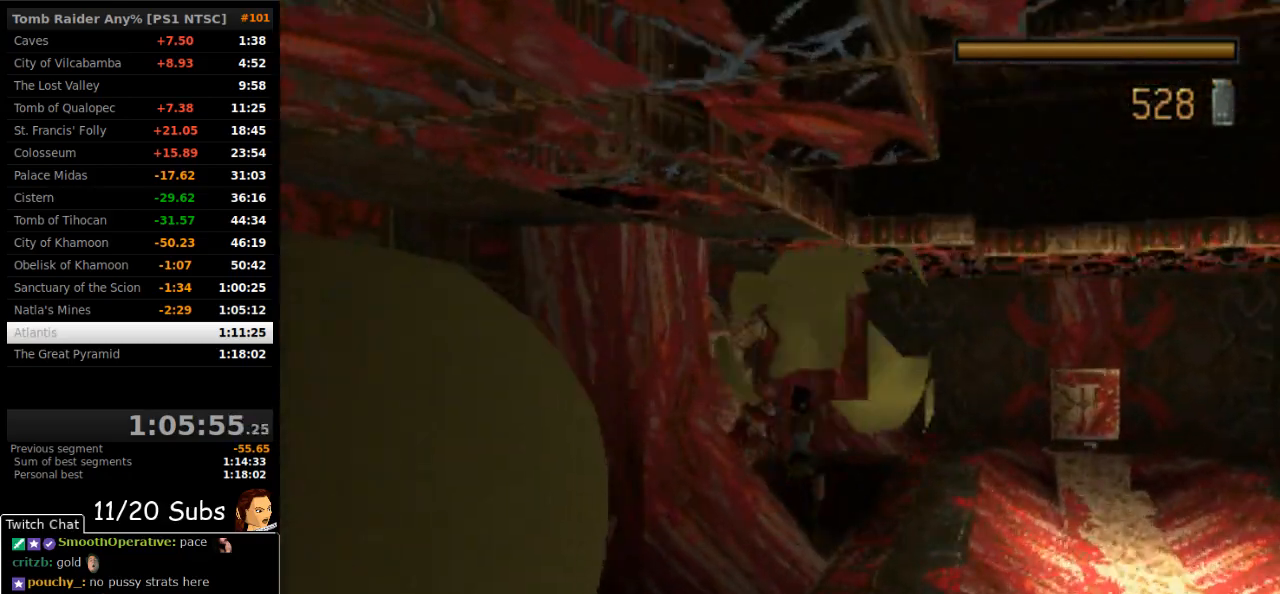
{"dt_ms": 500, "buttons": ["CROSS"], "right_stick": "center", "events": [[100, "DPAD_UP", "up"]]}
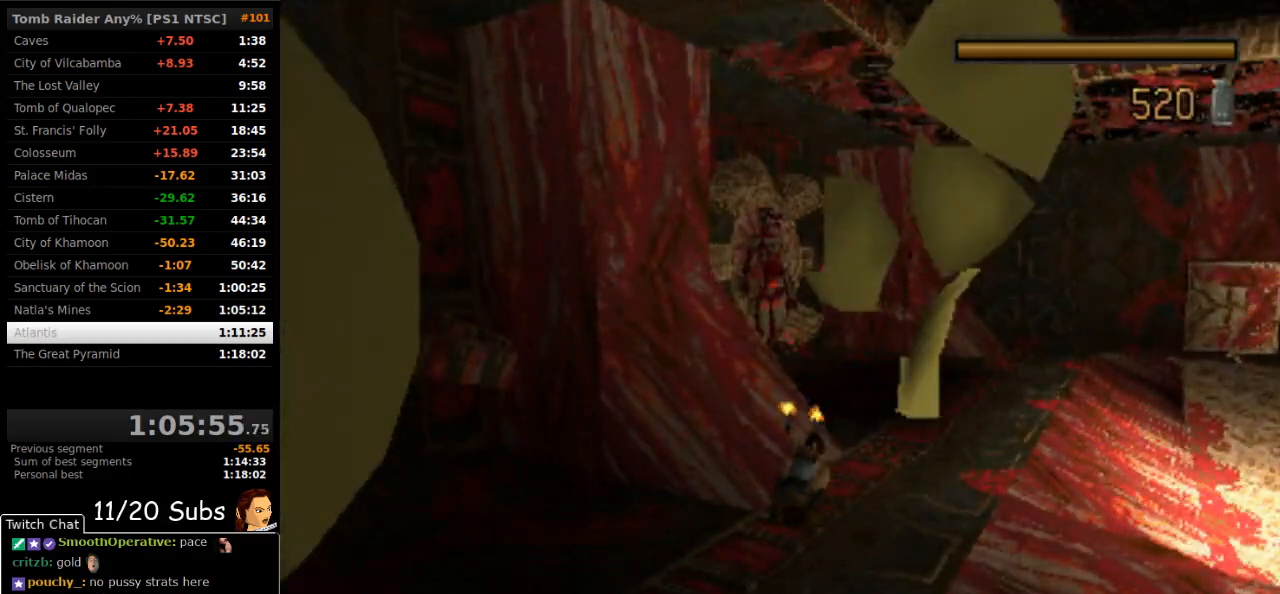
{"dt_ms": 500, "buttons": ["CROSS"], "right_stick": "center", "events": []}
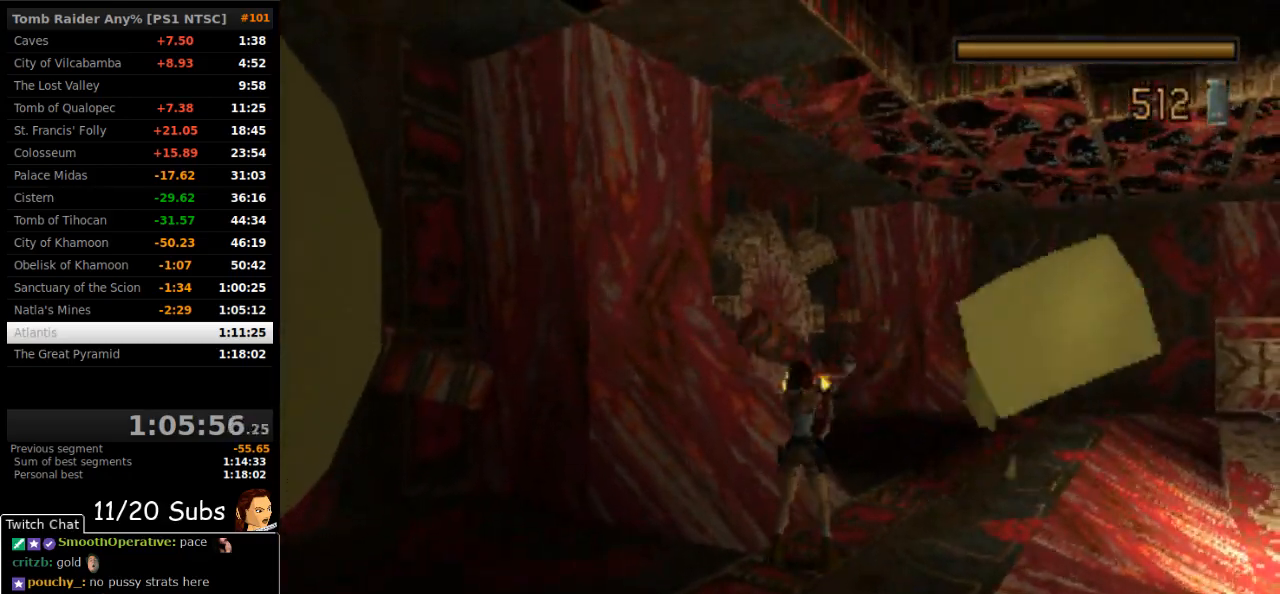
{"dt_ms": 1000, "buttons": ["CROSS", "DPAD_UP"], "right_stick": "center"}
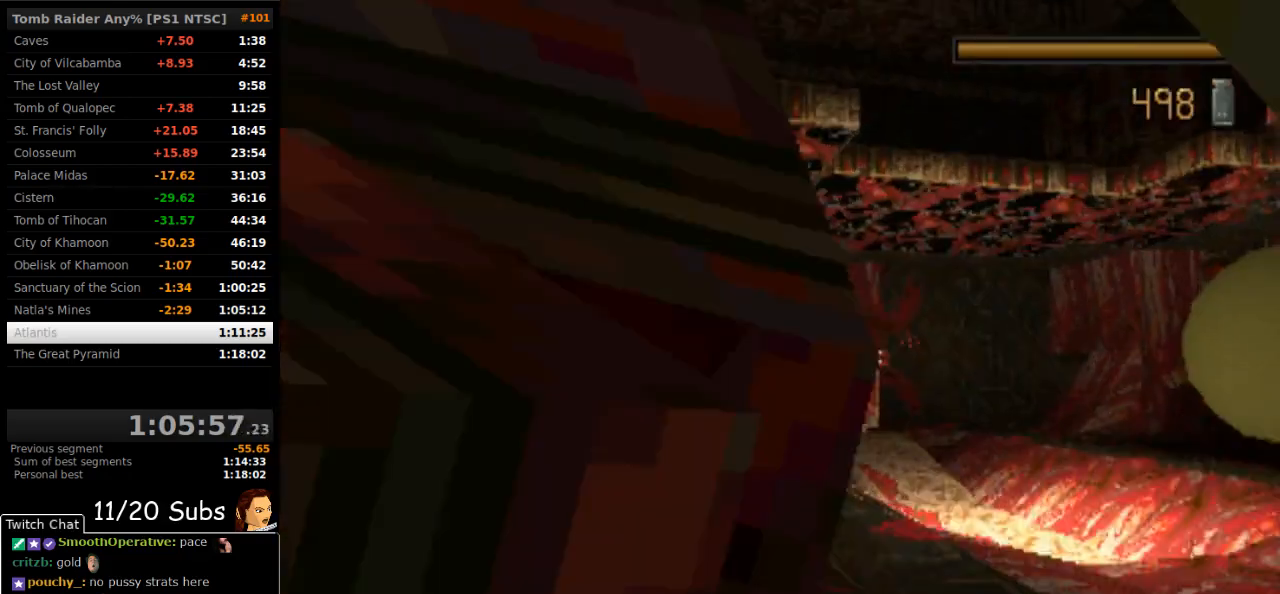
{"dt_ms": 500, "buttons": ["CROSS", "DPAD_UP"], "right_stick": "center", "events": []}
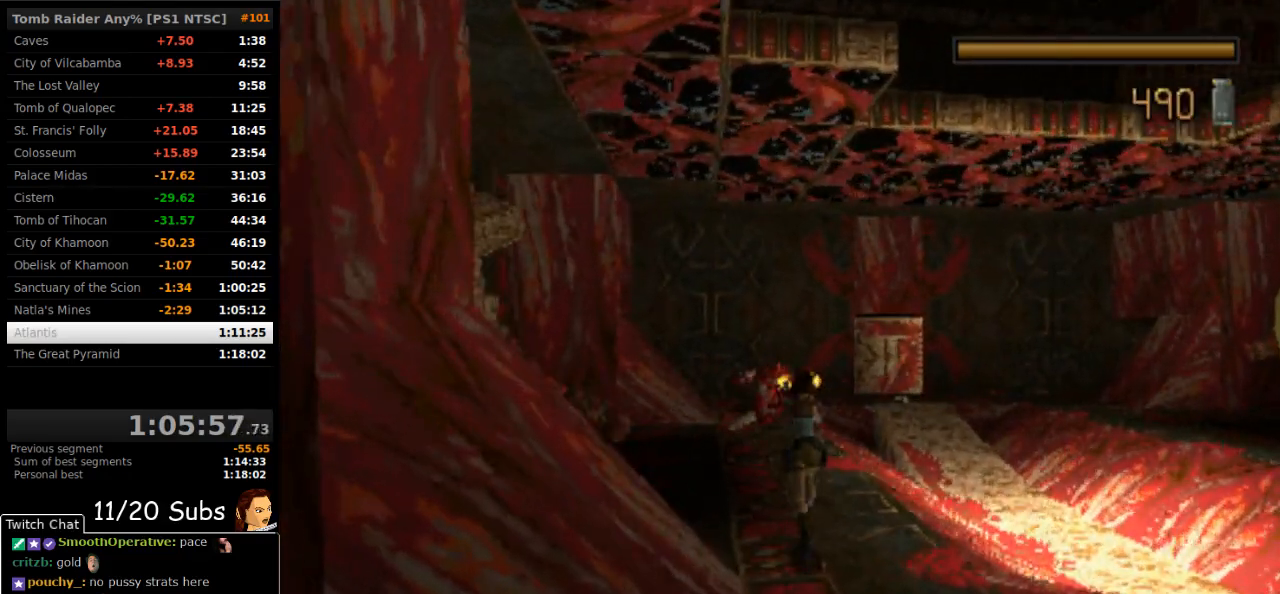
{"dt_ms": 500, "buttons": ["CROSS", "DPAD_UP"], "right_stick": "center", "events": [[67, "DPAD_LEFT", "down"], [217, "DPAD_LEFT", "up"]]}
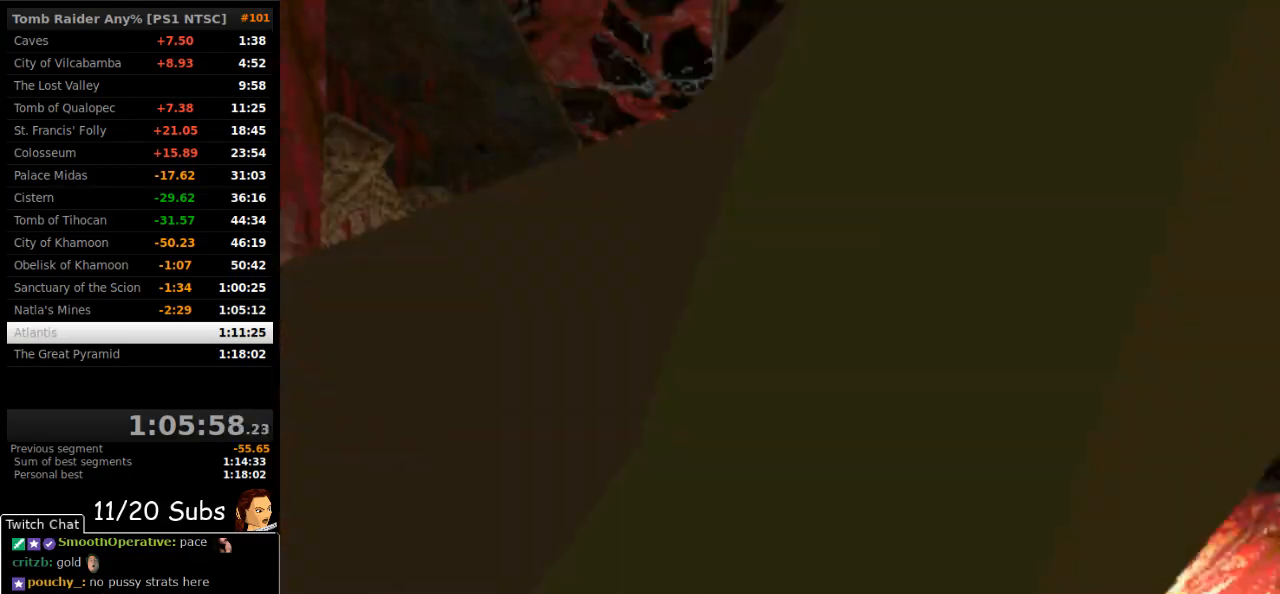
{"dt_ms": 500, "buttons": ["CROSS", "DPAD_UP"], "right_stick": "center", "events": [[167, "DPAD_RIGHT", "down"], [317, "DPAD_RIGHT", "up"]]}
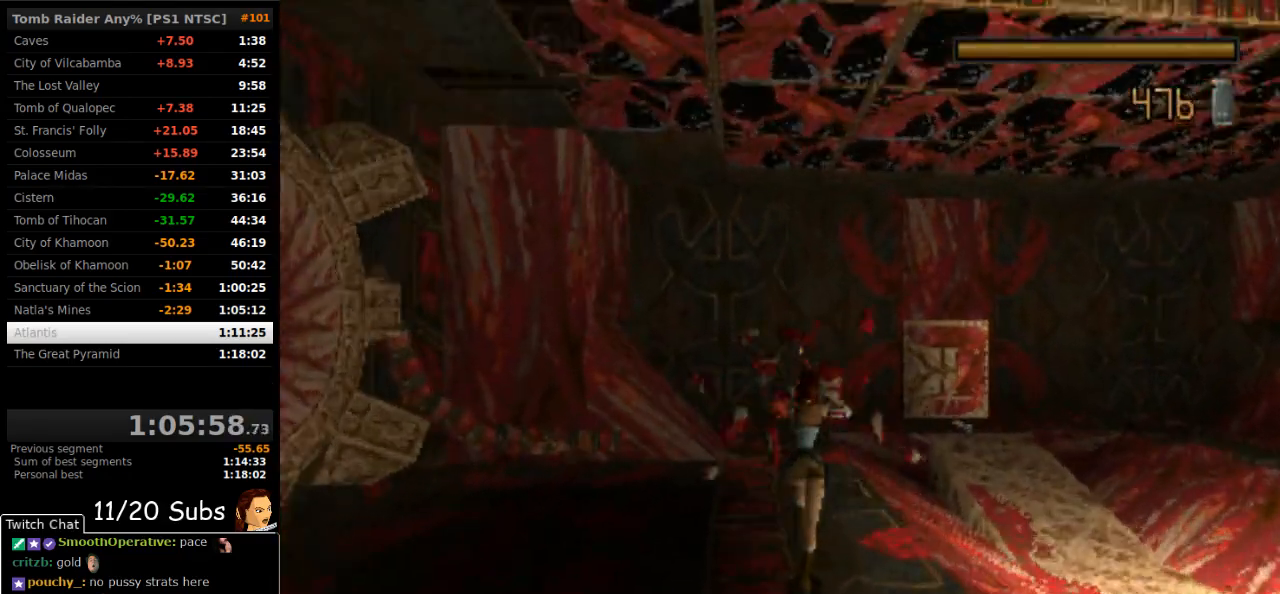
{"dt_ms": 500, "buttons": ["SQUARE", "DPAD_UP", "DPAD_LEFT"], "right_stick": "center", "events": [[233, "DPAD_LEFT", "down"], [283, "CROSS", "up"], [367, "SQUARE", "down"]]}
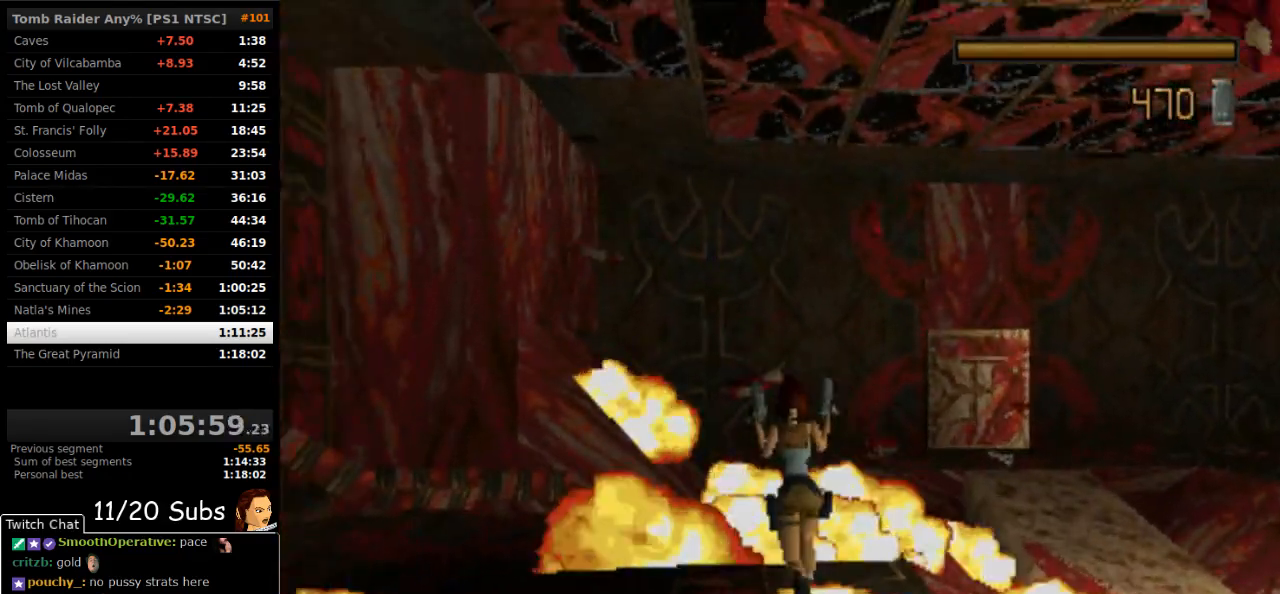
{"dt_ms": 500, "buttons": ["SQUARE", "DPAD_UP"], "right_stick": "center", "events": [[233, "DPAD_LEFT", "up"]]}
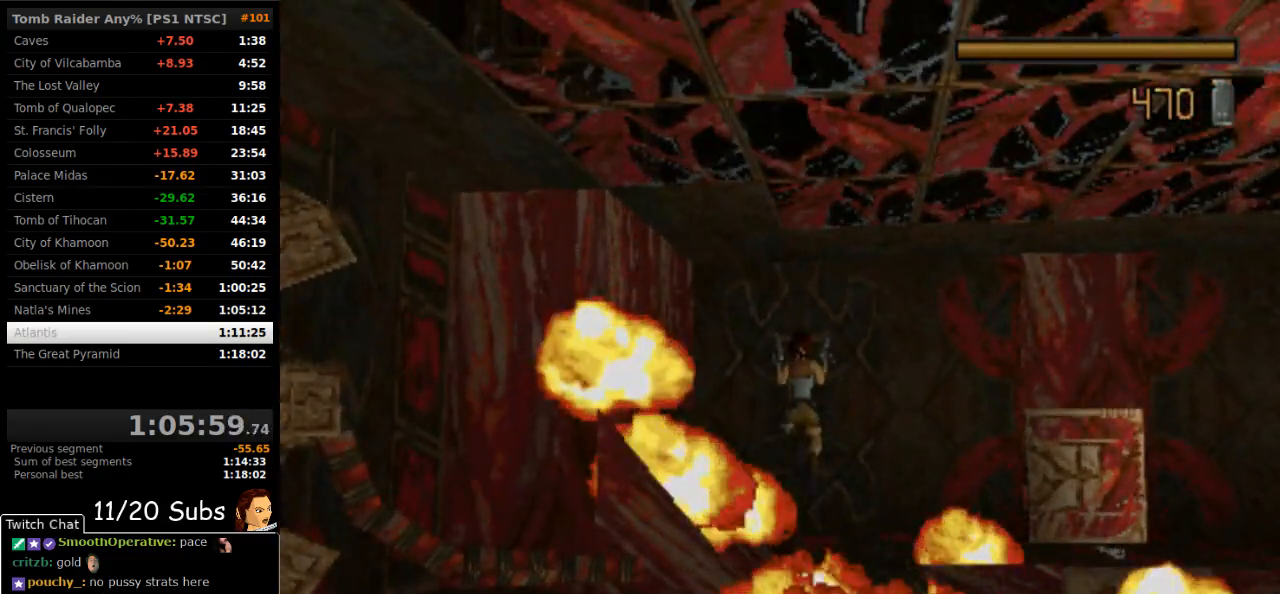
{"dt_ms": 500, "buttons": ["DPAD_UP", "DPAD_RIGHT"], "right_stick": "center", "events": [[50, "SQUARE", "up"], [300, "DPAD_RIGHT", "down"]]}
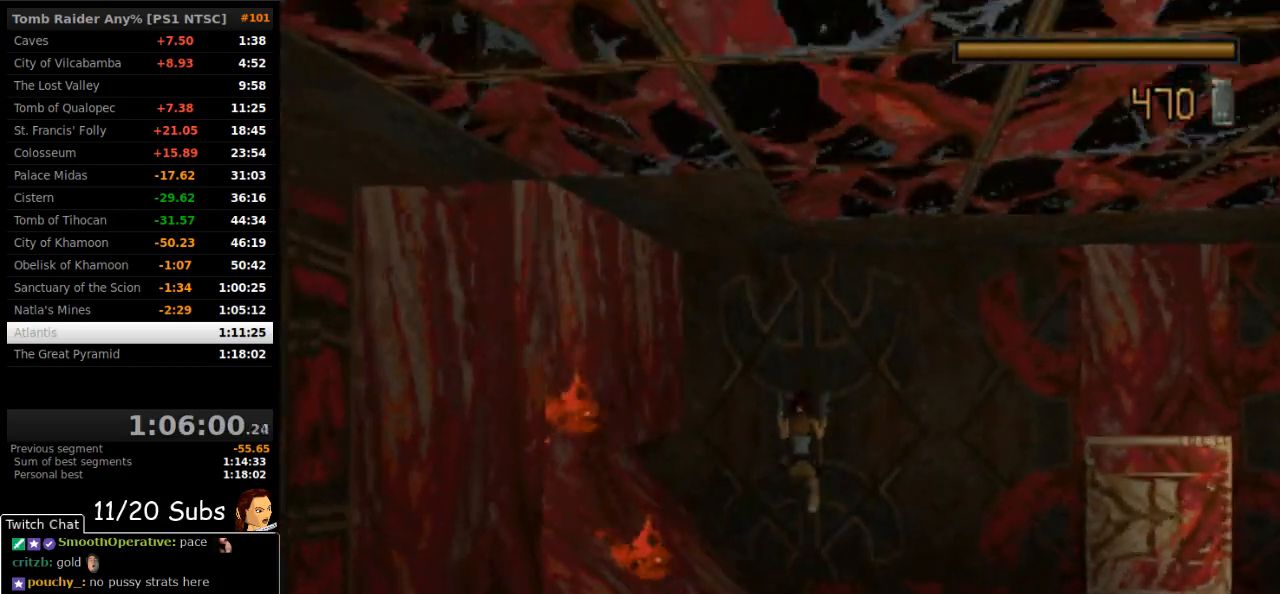
{"dt_ms": 500, "buttons": ["DPAD_RIGHT"], "right_stick": "center", "events": [[83, "DPAD_RIGHT", "up"], [100, "DPAD_LEFT", "down"], [383, "DPAD_LEFT", "up"], [417, "DPAD_RIGHT", "down"], [450, "DPAD_UP", "up"]]}
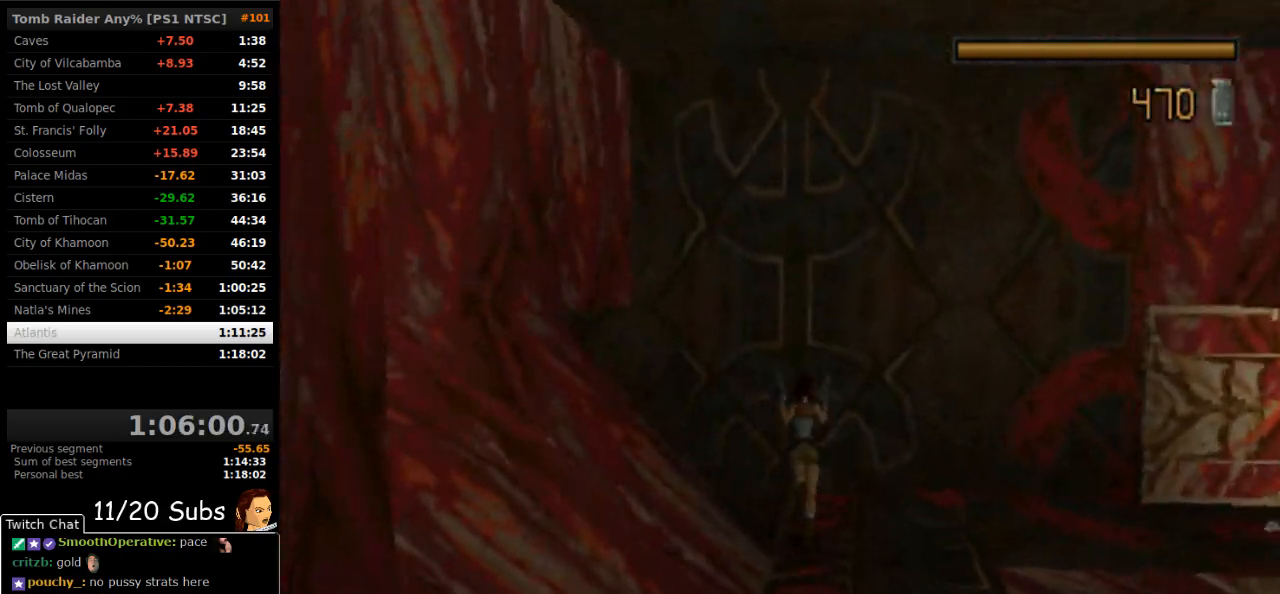
{"dt_ms": 500, "buttons": ["DPAD_UP", "DPAD_RIGHT"], "right_stick": "center", "events": [[400, "DPAD_UP", "down"]]}
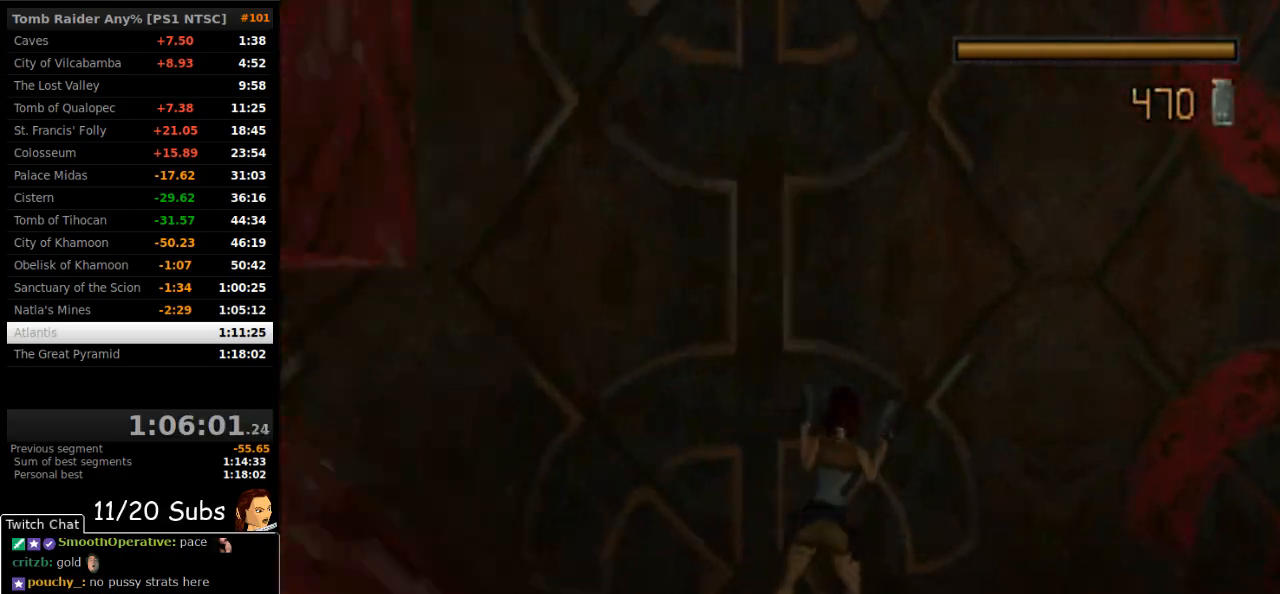
{"dt_ms": 500, "buttons": ["TRIANGLE", "DPAD_UP"], "right_stick": "center", "events": [[333, "DPAD_RIGHT", "up"], [417, "TRIANGLE", "down"]]}
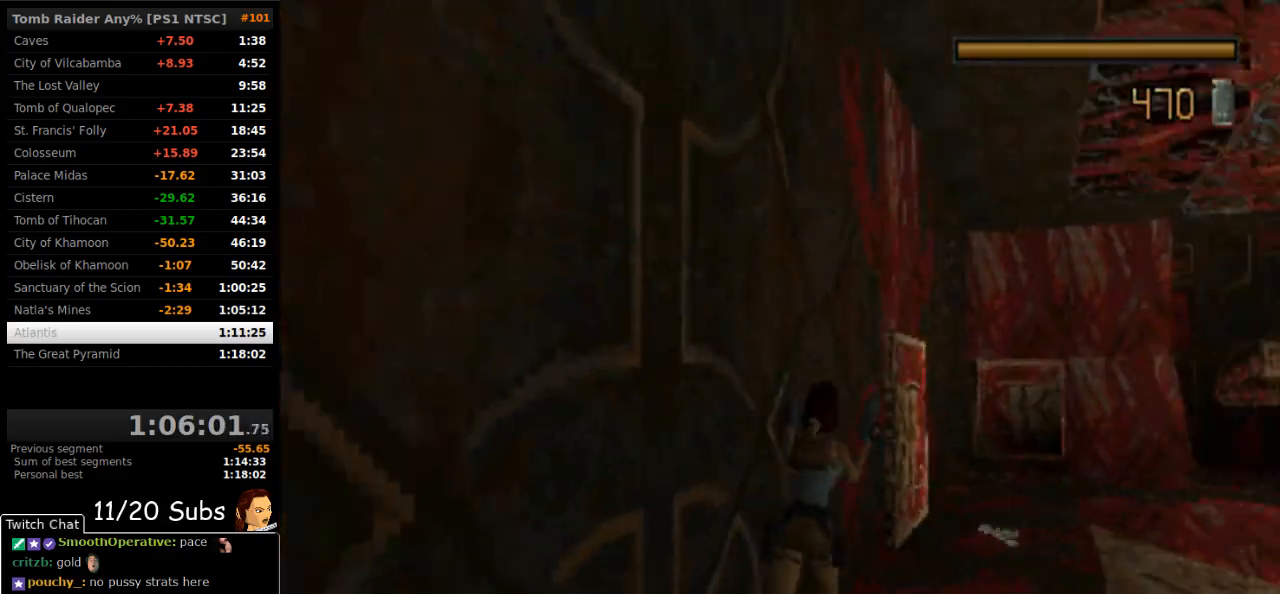
{"dt_ms": 500, "buttons": ["DPAD_UP"], "right_stick": "center", "events": [[50, "DPAD_RIGHT", "down"], [67, "TRIANGLE", "up"], [283, "DPAD_RIGHT", "up"]]}
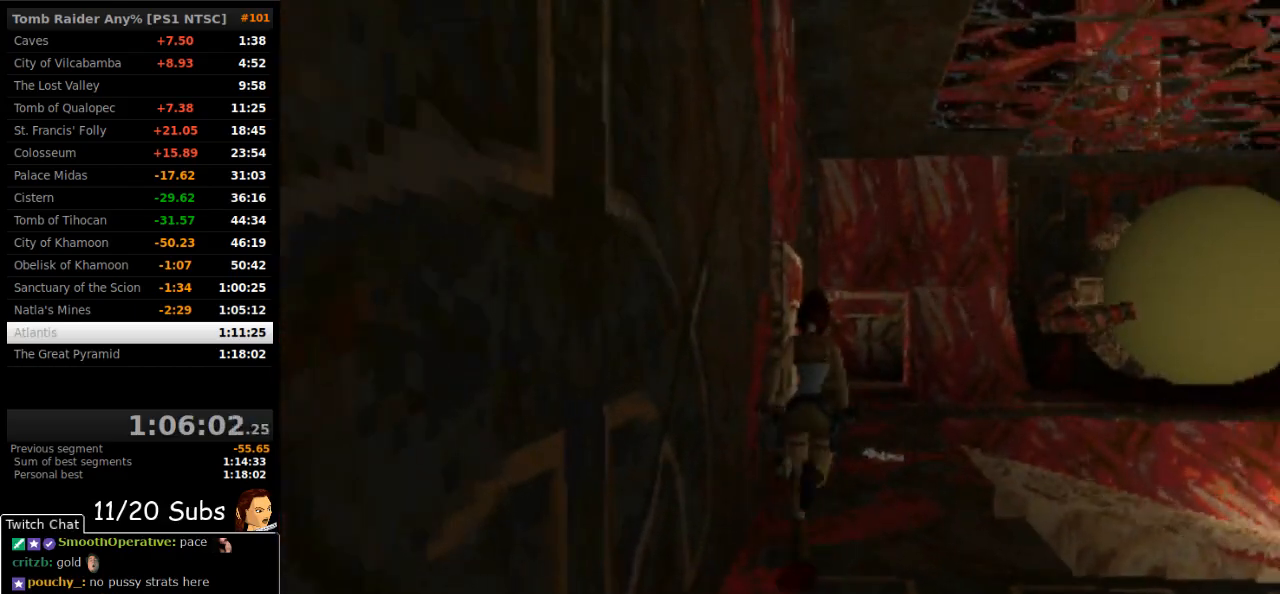
{"dt_ms": 500, "buttons": ["CIRCLE", "DPAD_UP"], "right_stick": "center", "events": [[500, "CIRCLE", "down"]]}
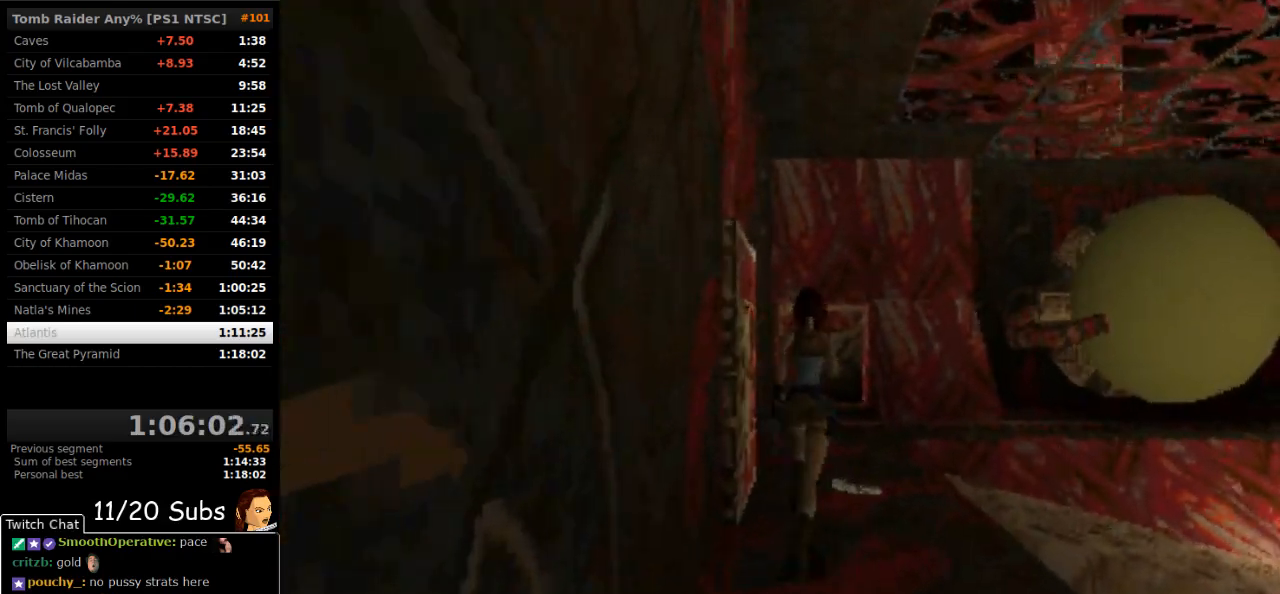
{"dt_ms": 500, "buttons": ["CROSS"], "right_stick": "center", "events": [[17, "DPAD_UP", "up"], [133, "CIRCLE", "up"], [300, "CROSS", "down"]]}
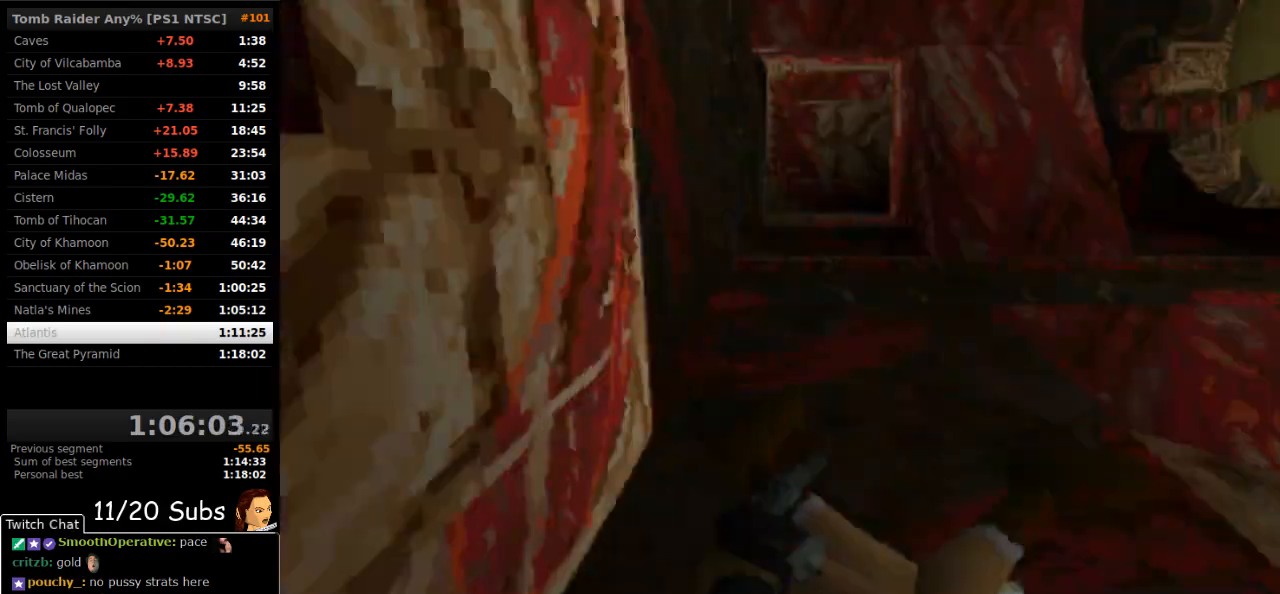
{"dt_ms": 500, "buttons": ["CROSS"], "right_stick": "center", "events": []}
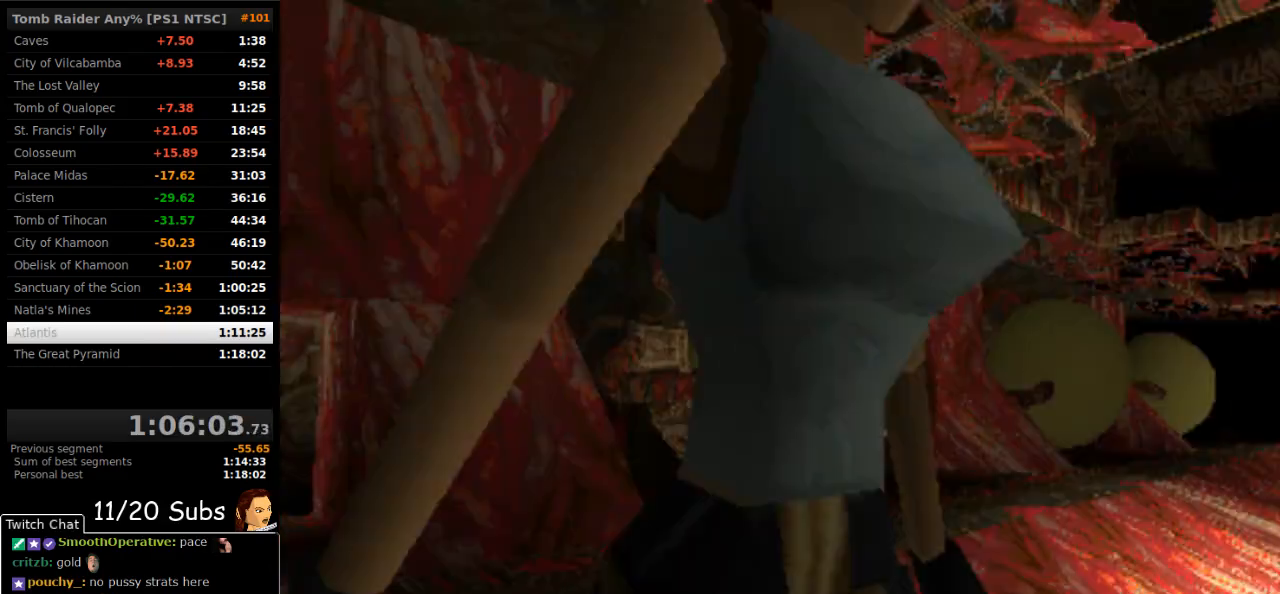
{"dt_ms": 500, "buttons": [], "right_stick": "center", "events": [[183, "CROSS", "up"]]}